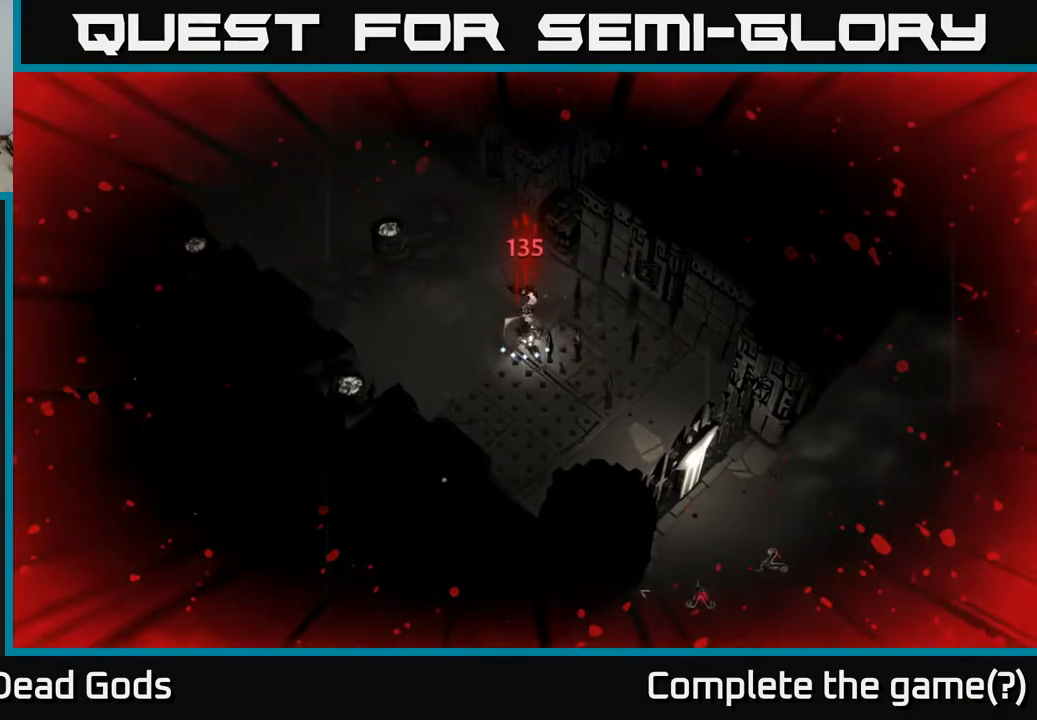
Gameplay with a controller (Xbox layout); each line is a JSON object with the inputs held at the frame after it. "events" lists button and stick changes between this image and that frame as [ms after this image, input, new state], when the widget could be followed in between.
{"buttons": [], "left_stick": "up-left", "right_stick": "center", "events": [[33, "R2", "down"], [150, "R2", "up"]]}
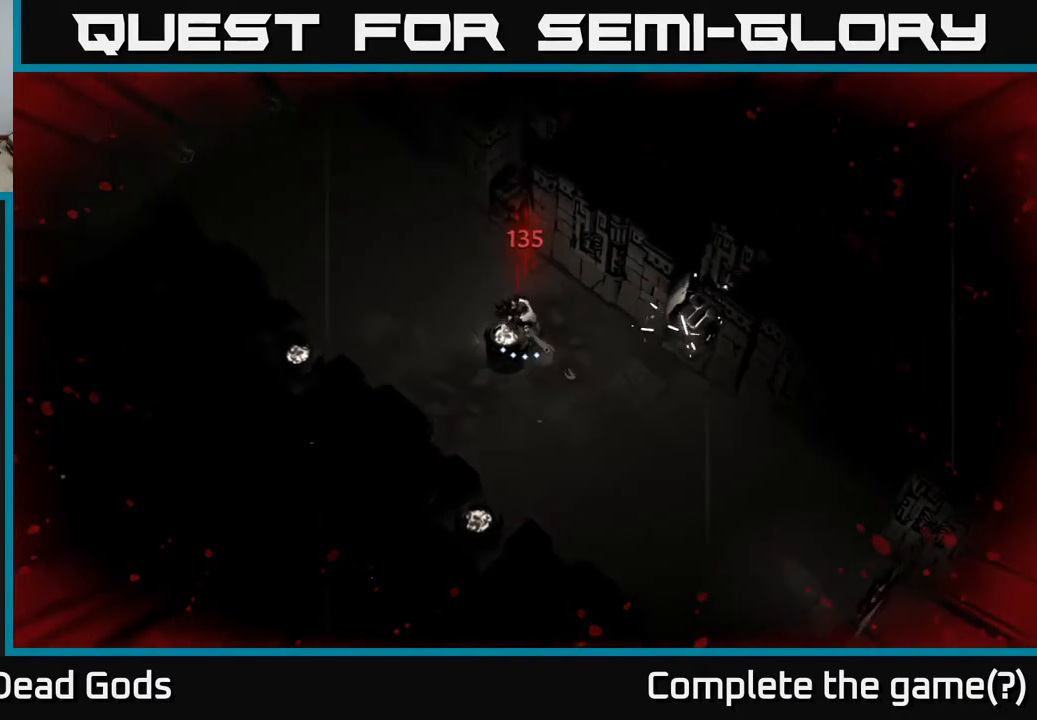
{"buttons": [], "left_stick": "up-left", "right_stick": "center", "events": [[117, "R2", "down"], [250, "R2", "up"], [317, "R2", "down"], [417, "R2", "up"]]}
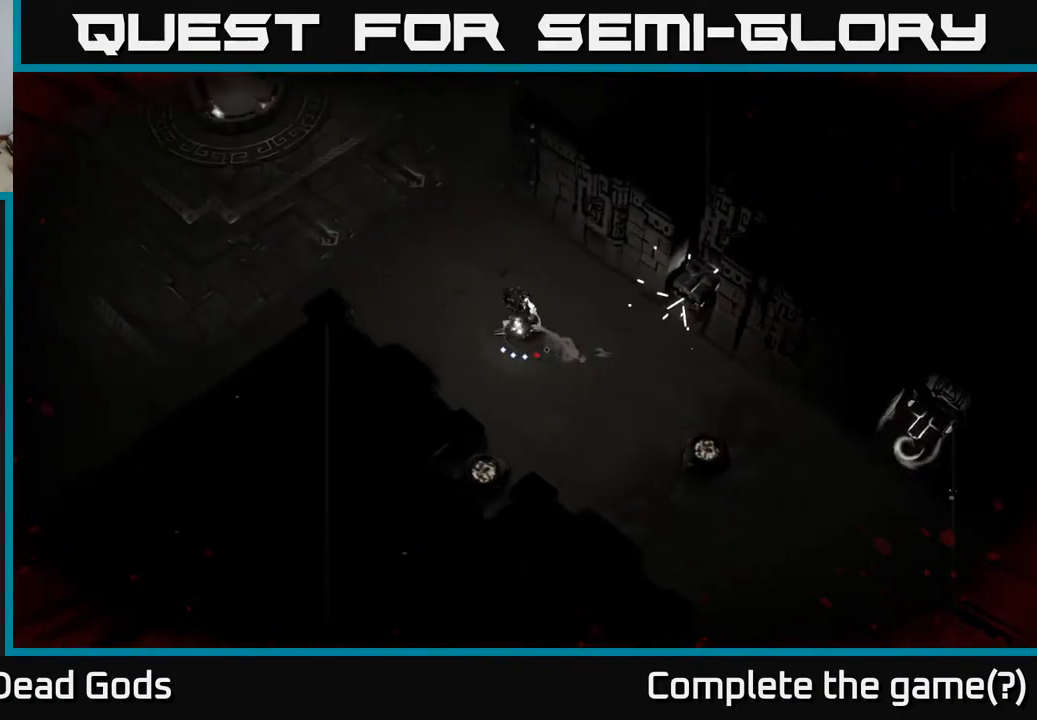
{"buttons": [], "left_stick": "up-left", "right_stick": "center", "events": [[150, "R2", "down"], [267, "R2", "up"]]}
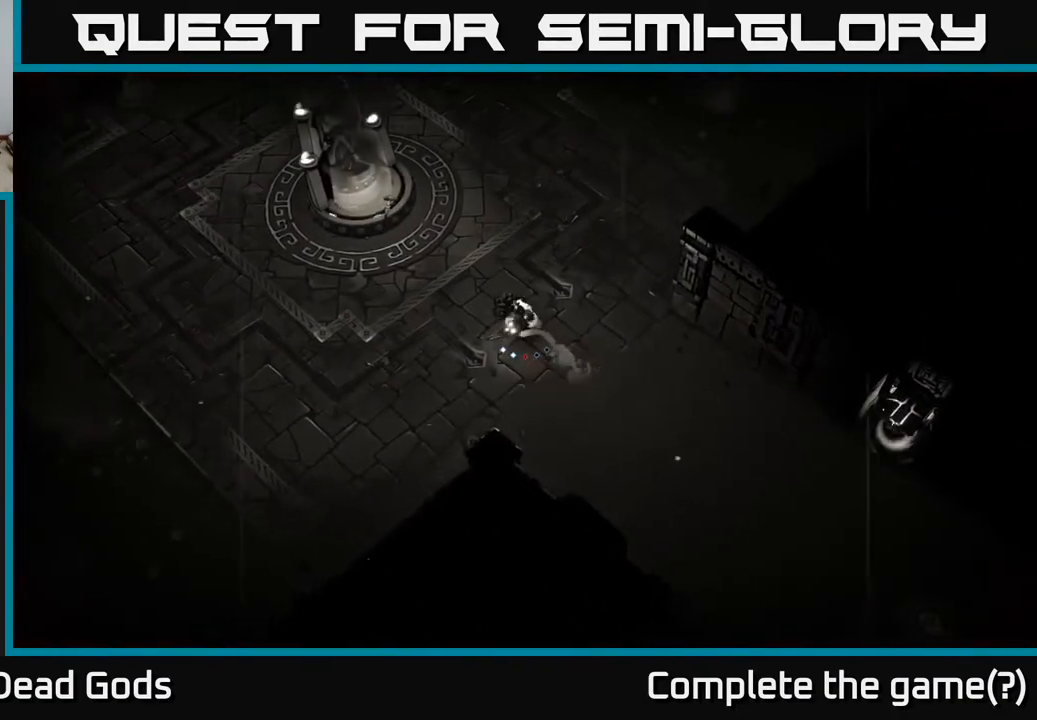
{"buttons": ["A"], "left_stick": "right", "right_stick": "center", "events": [[117, "left_stick", "center"], [317, "left_stick", "down"], [400, "left_stick", "down-right"], [433, "A", "down"], [500, "left_stick", "right"]]}
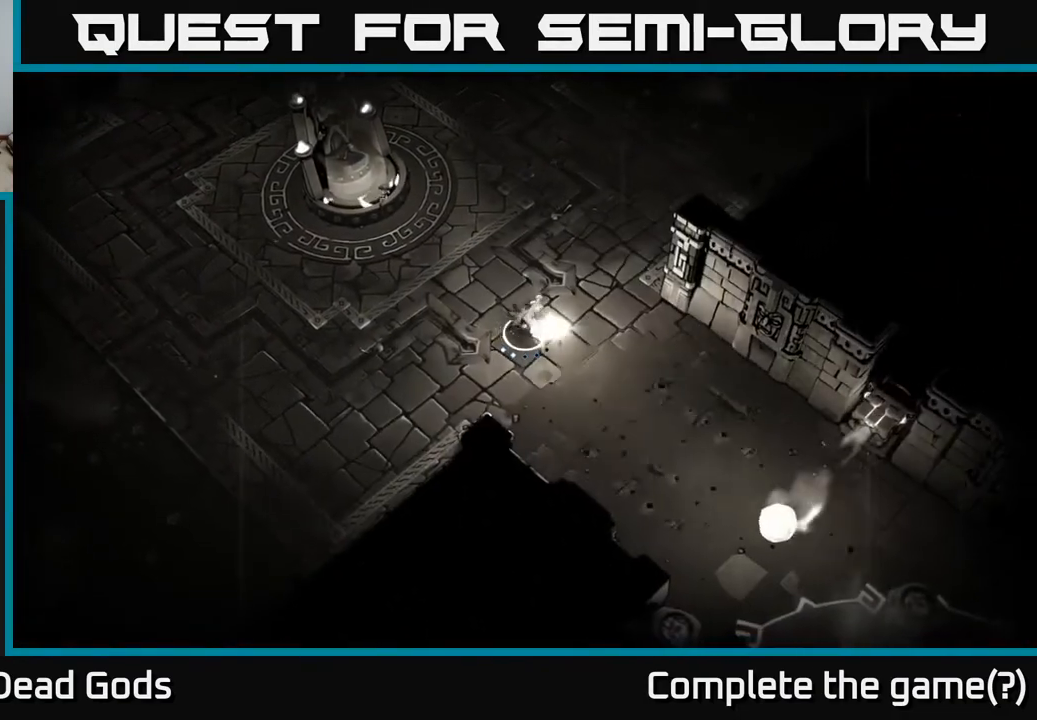
{"buttons": [], "left_stick": "center", "right_stick": "center", "events": [[33, "A", "up"], [150, "left_stick", "center"]]}
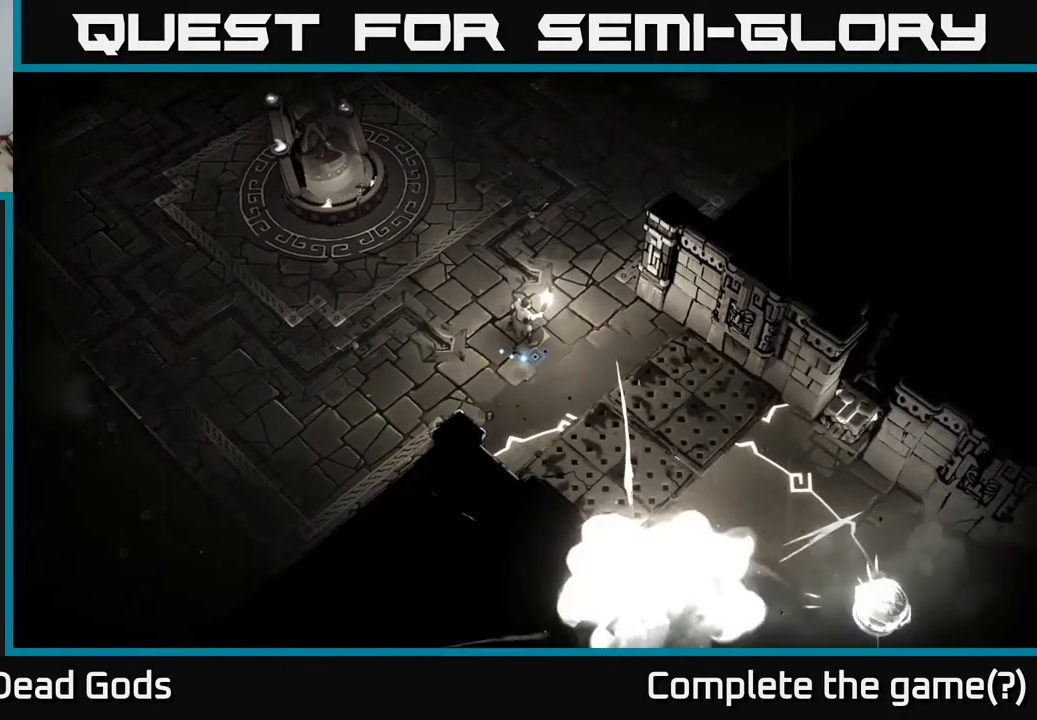
{"buttons": [], "left_stick": "center", "right_stick": "center", "events": []}
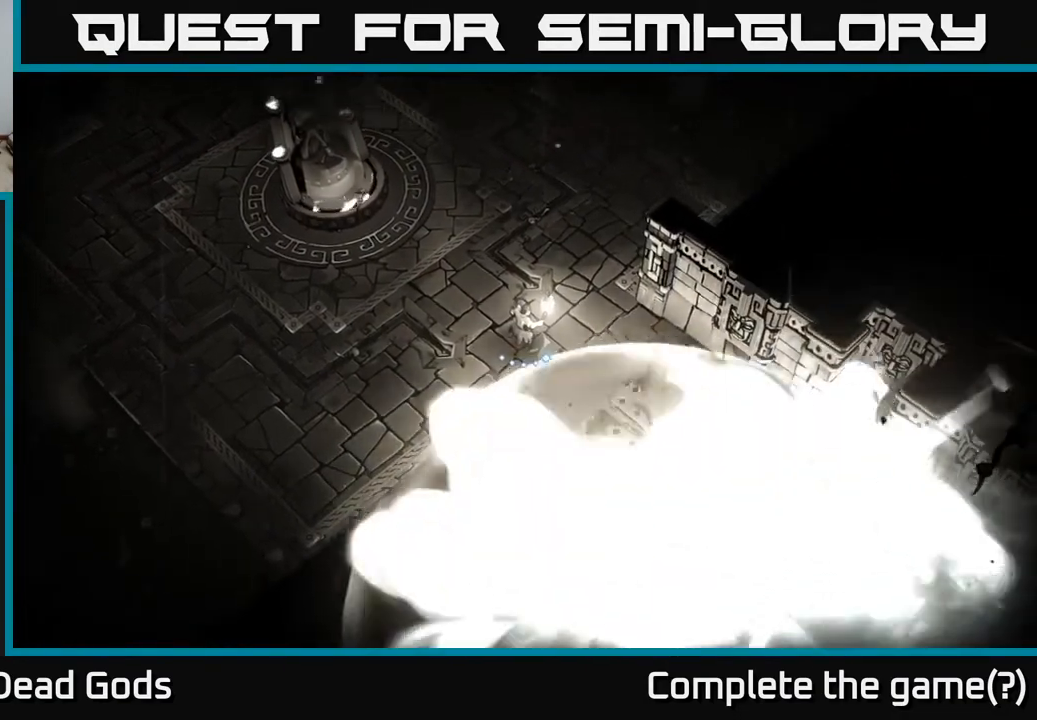
{"buttons": [], "left_stick": "center", "right_stick": "center", "events": []}
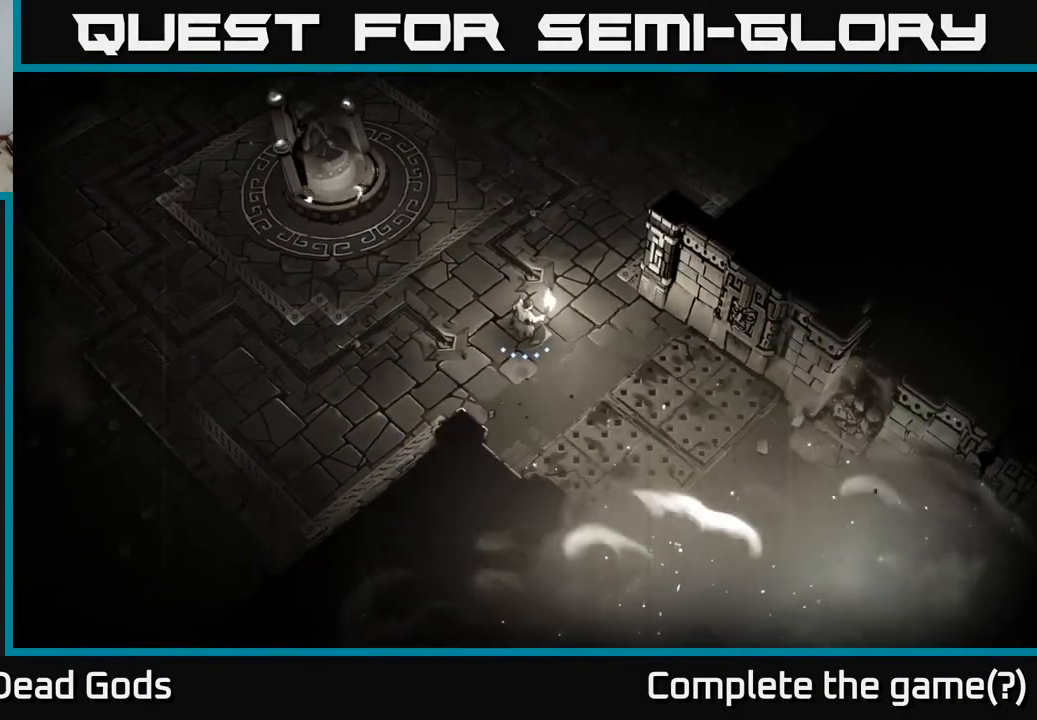
{"buttons": [], "left_stick": "down-right", "right_stick": "center", "events": [[500, "left_stick", "down-right"]]}
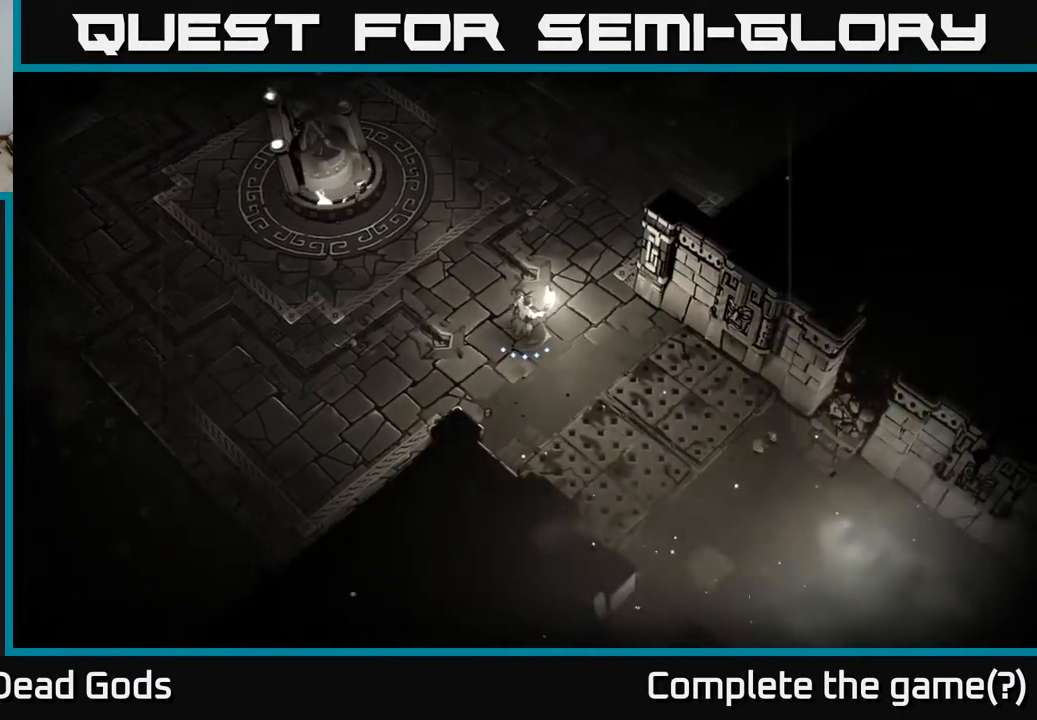
{"buttons": ["R2"], "left_stick": "down-right", "right_stick": "center", "events": [[467, "R2", "down"]]}
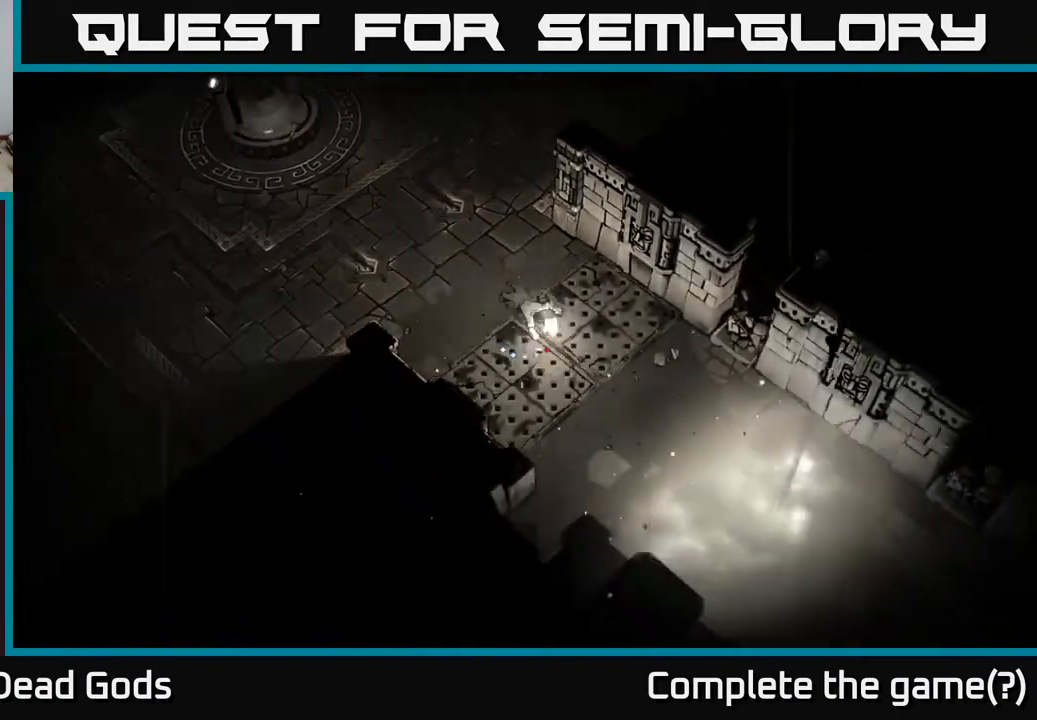
{"buttons": [], "left_stick": "center", "right_stick": "center", "events": [[217, "R2", "up"], [317, "left_stick", "center"]]}
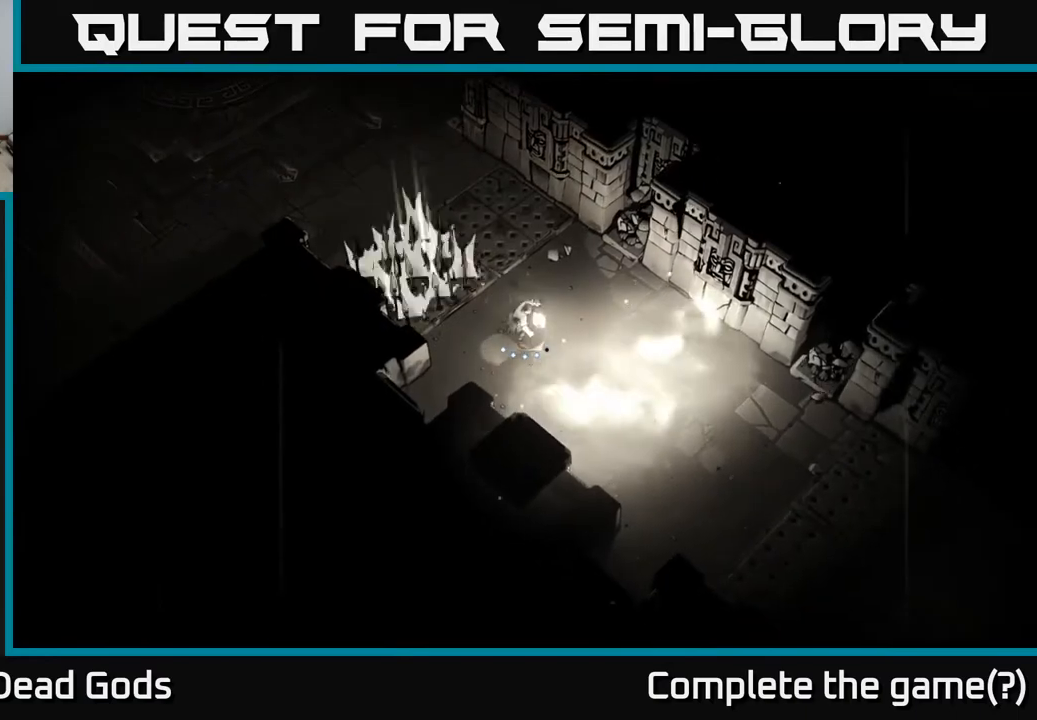
{"buttons": [], "left_stick": "center", "right_stick": "center", "events": [[83, "left_stick", "up-left"], [200, "left_stick", "center"]]}
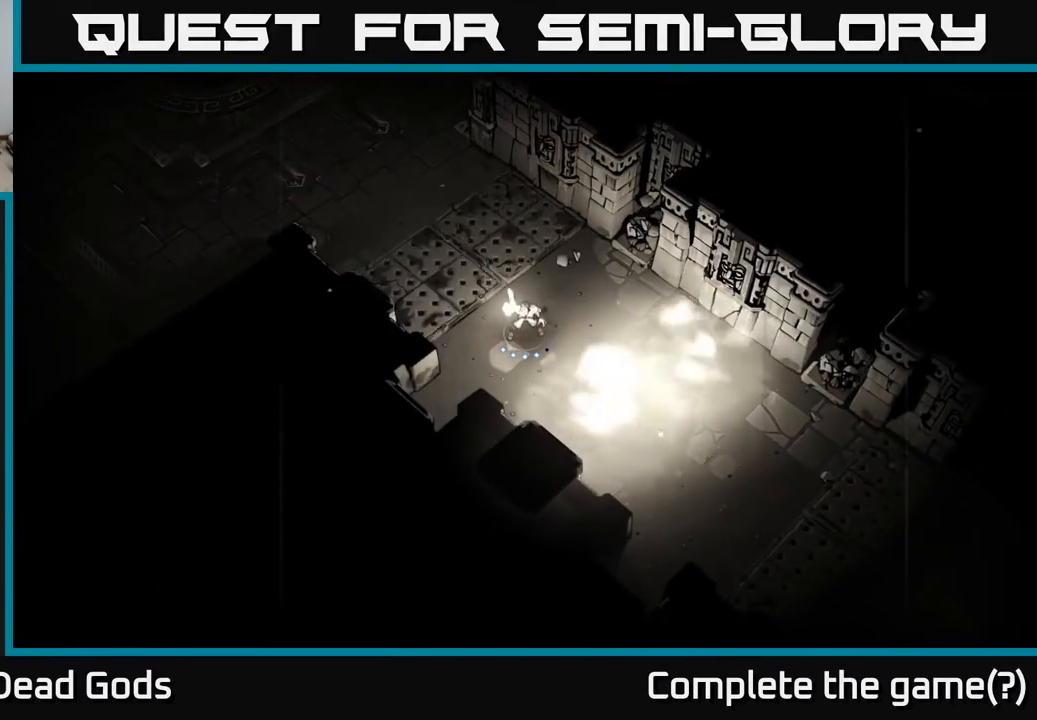
{"buttons": [], "left_stick": "up-left", "right_stick": "center", "events": [[383, "left_stick", "up-left"]]}
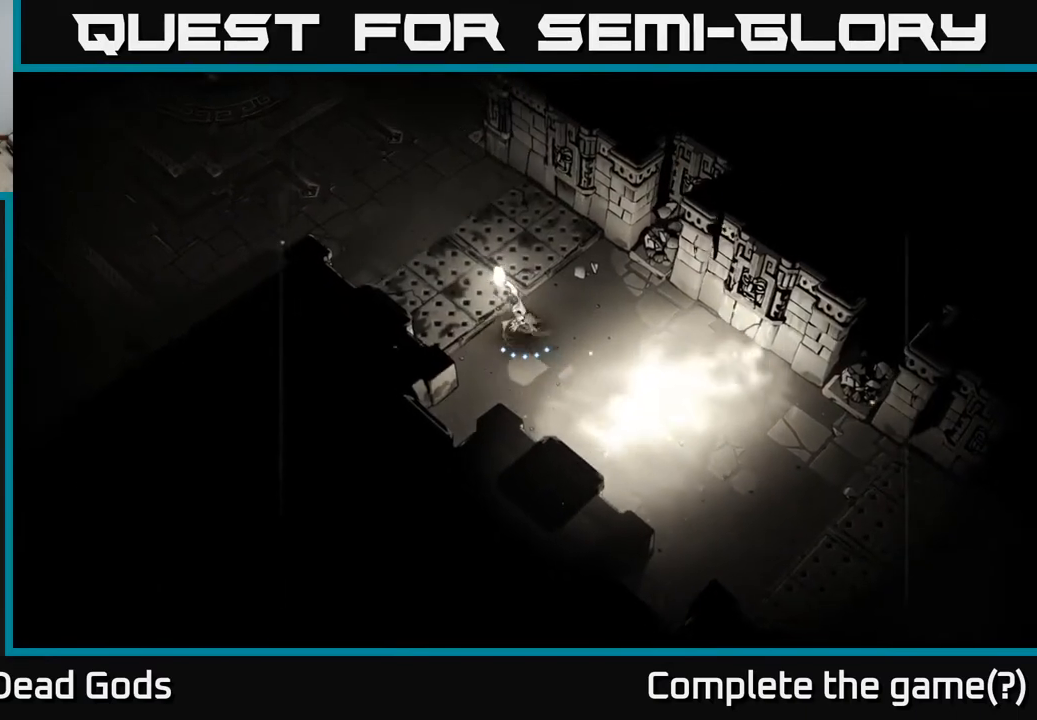
{"buttons": [], "left_stick": "up-left", "right_stick": "center", "events": [[150, "R2", "down"], [350, "R2", "up"]]}
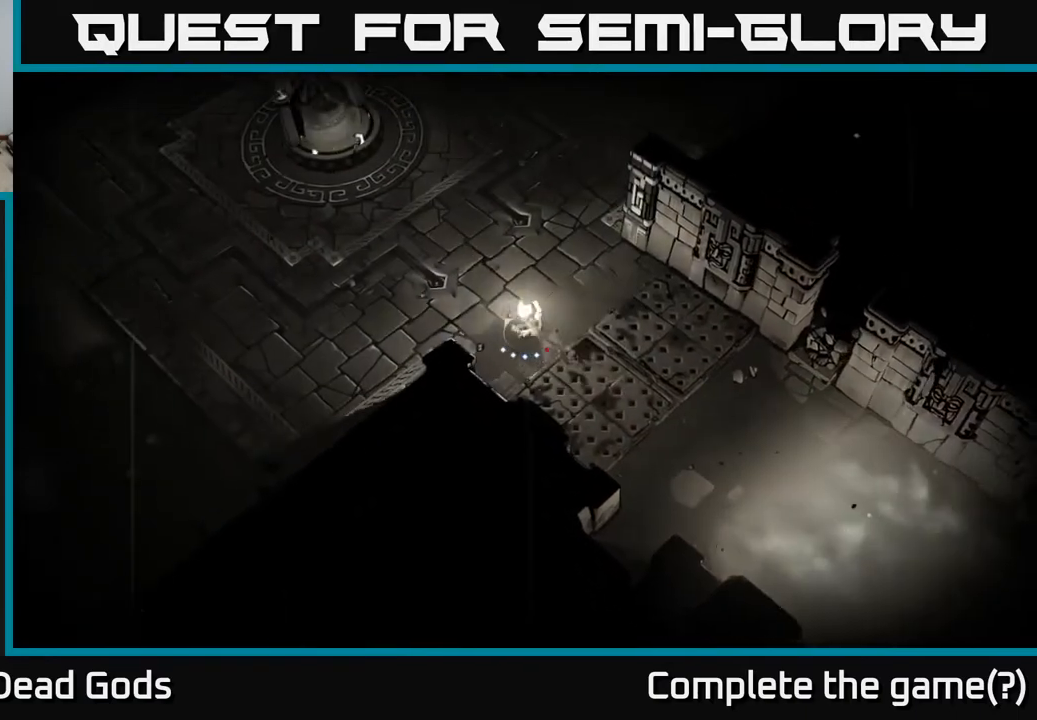
{"buttons": [], "left_stick": "left", "right_stick": "center", "events": [[133, "left_stick", "left"]]}
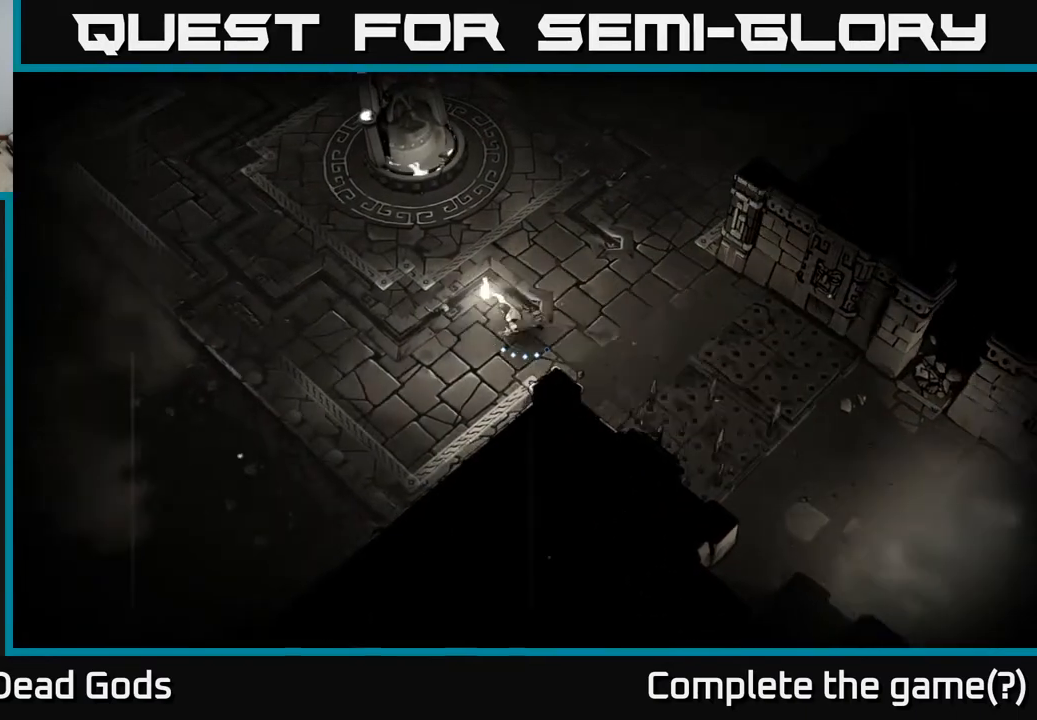
{"buttons": [], "left_stick": "up", "right_stick": "center", "events": [[100, "left_stick", "up-left"], [383, "left_stick", "up"]]}
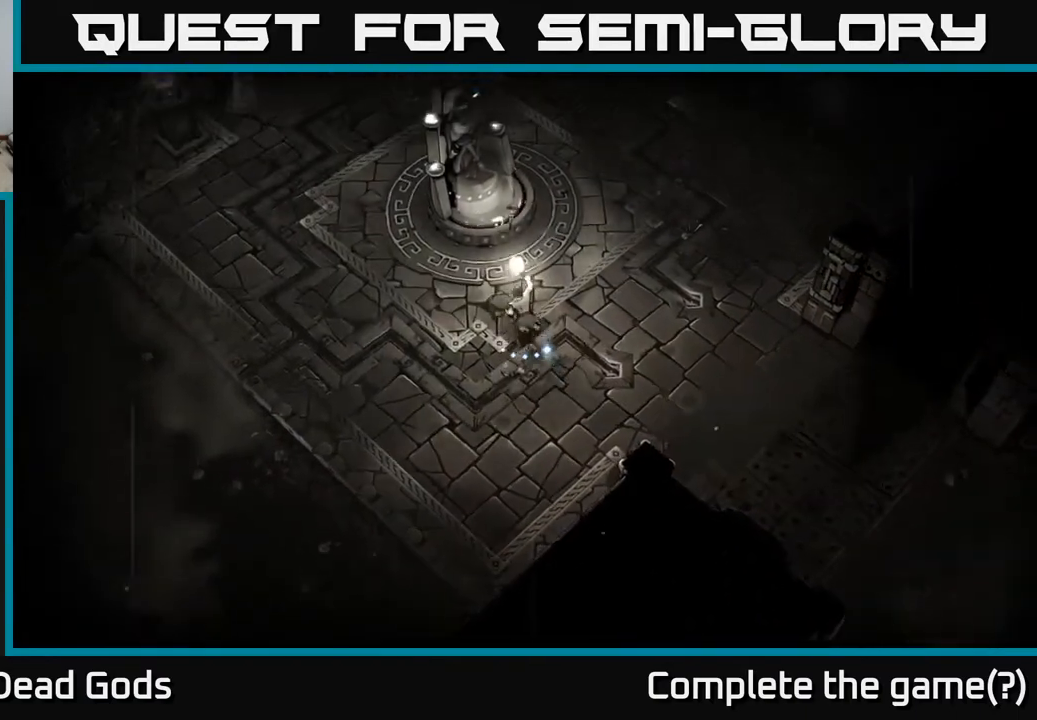
{"buttons": [], "left_stick": "center", "right_stick": "center", "events": [[383, "R1", "down"], [400, "left_stick", "center"], [467, "R1", "up"]]}
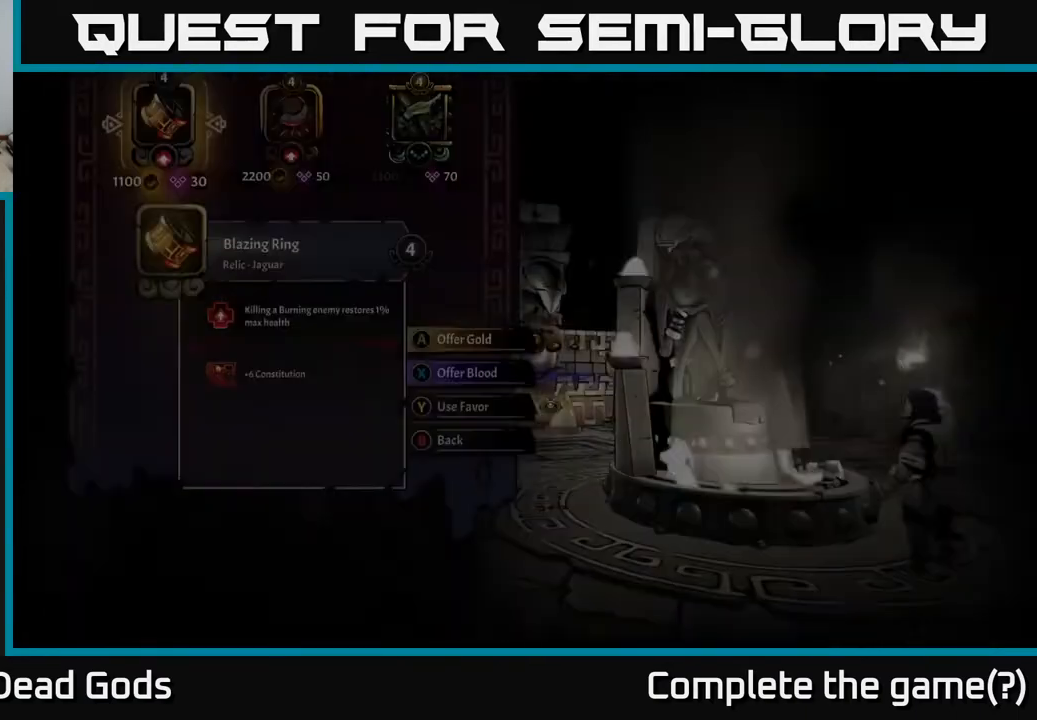
{"buttons": [], "left_stick": "center", "right_stick": "center", "events": []}
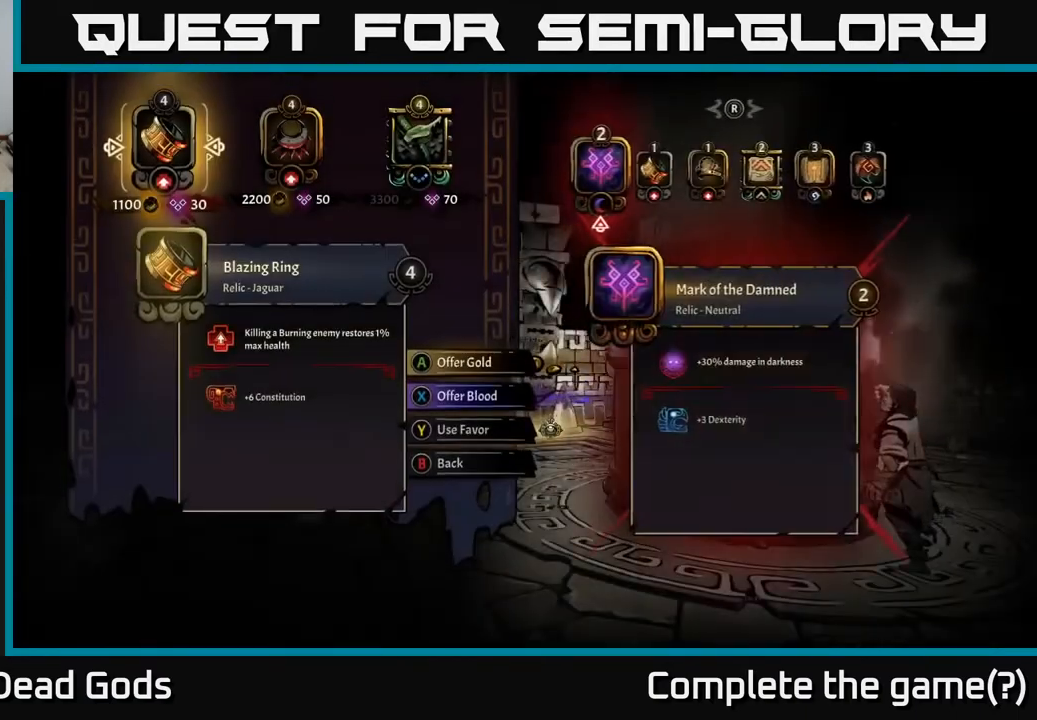
{"buttons": [], "left_stick": "center", "right_stick": "center", "events": [[200, "DPAD_RIGHT", "down"], [250, "DPAD_RIGHT", "up"], [333, "DPAD_RIGHT", "down"], [417, "DPAD_RIGHT", "up"]]}
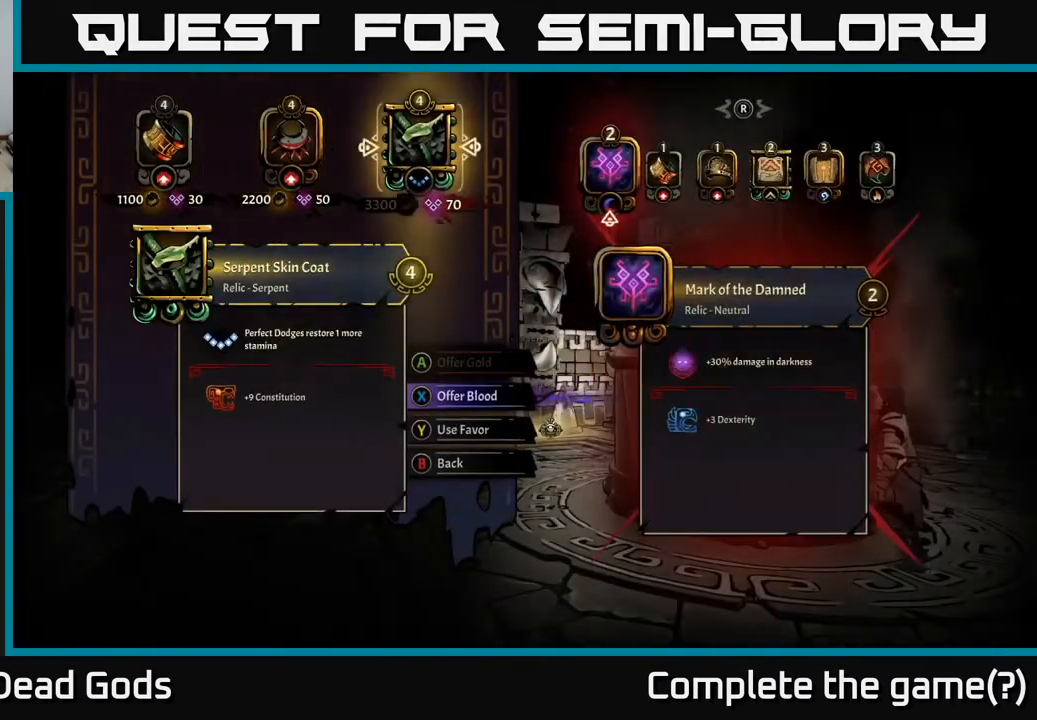
{"buttons": ["DPAD_LEFT"], "left_stick": "center", "right_stick": "center", "events": [[383, "DPAD_LEFT", "down"]]}
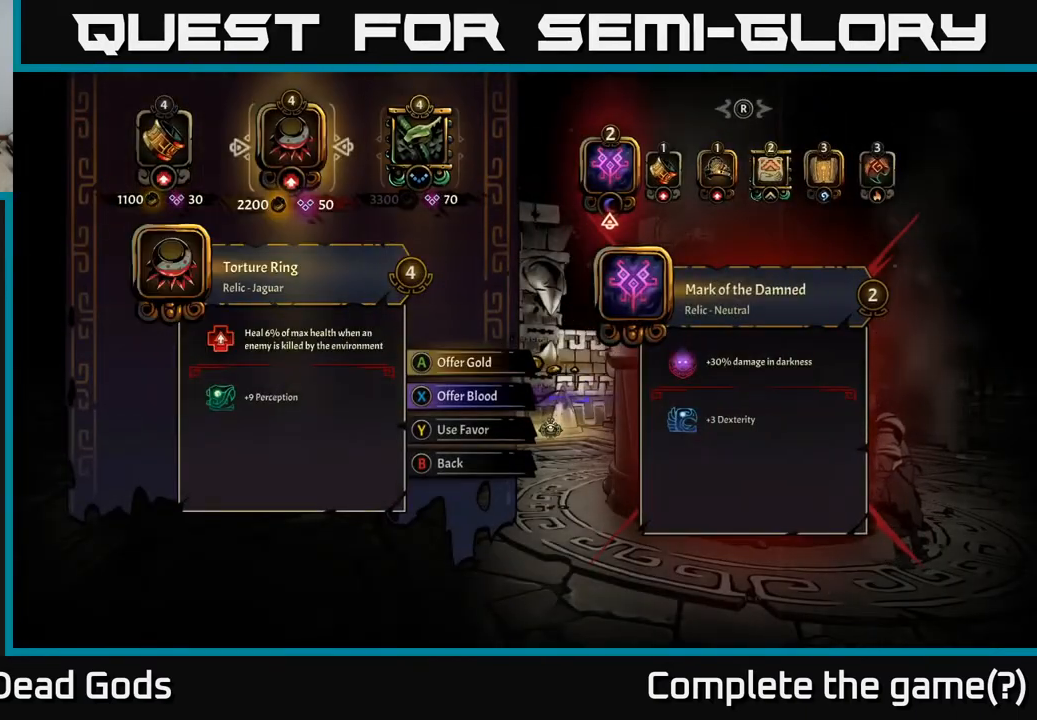
{"buttons": [], "left_stick": "center", "right_stick": "center", "events": [[17, "DPAD_LEFT", "up"]]}
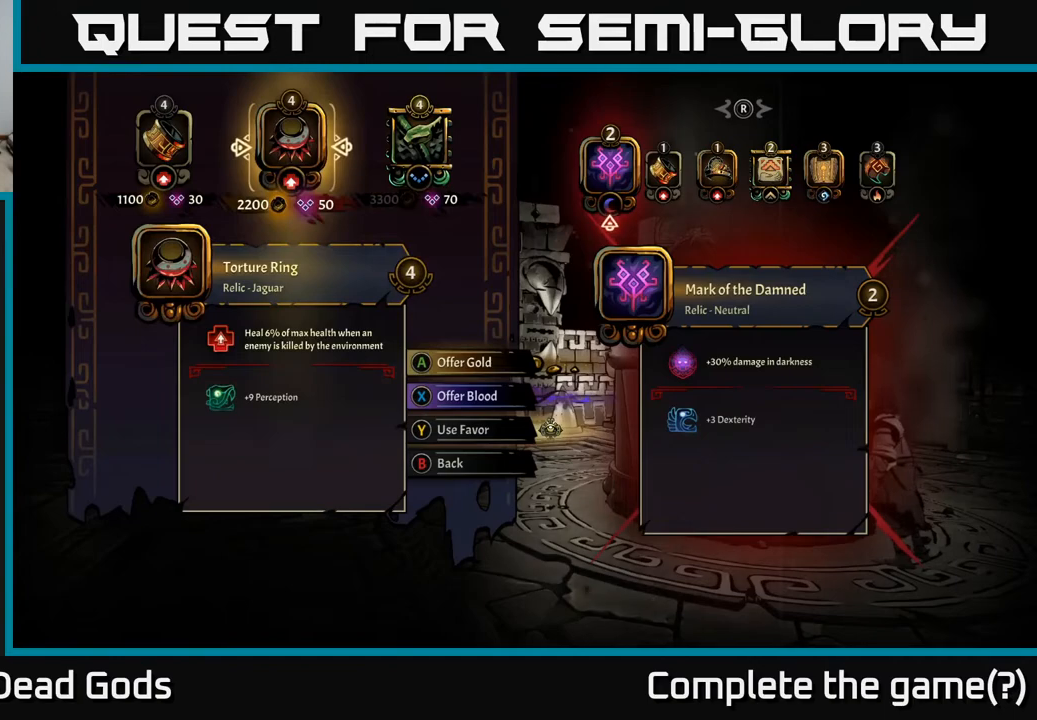
{"buttons": [], "left_stick": "center", "right_stick": "center", "events": []}
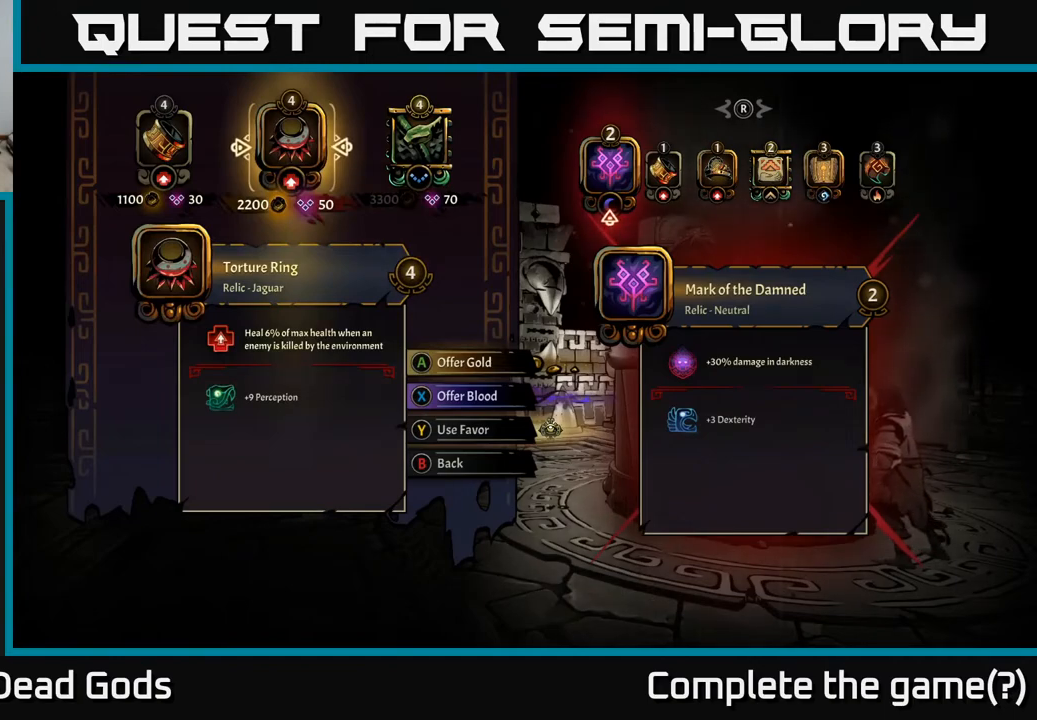
{"buttons": [], "left_stick": "center", "right_stick": "center", "events": []}
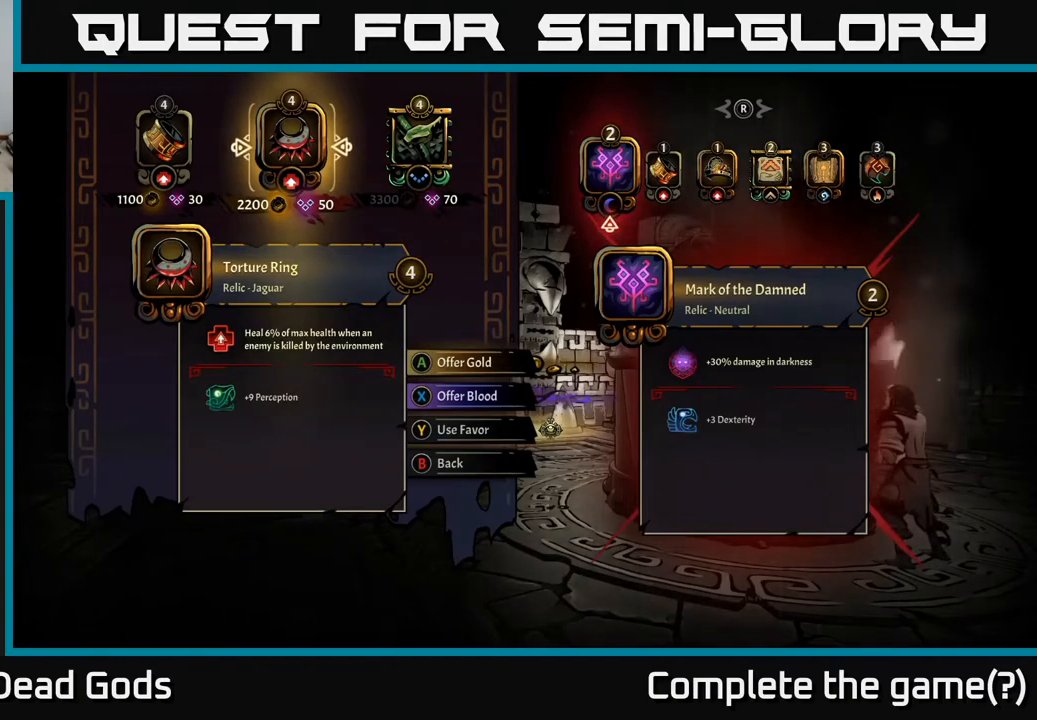
{"buttons": [], "left_stick": "center", "right_stick": "center", "events": []}
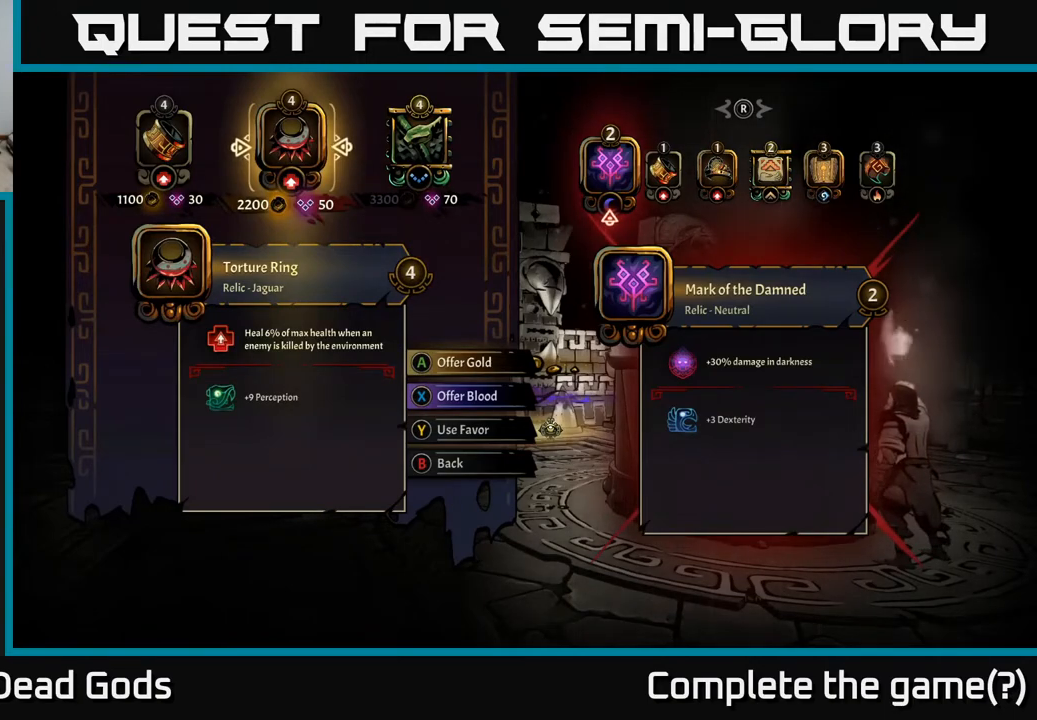
{"buttons": [], "left_stick": "center", "right_stick": "center", "events": []}
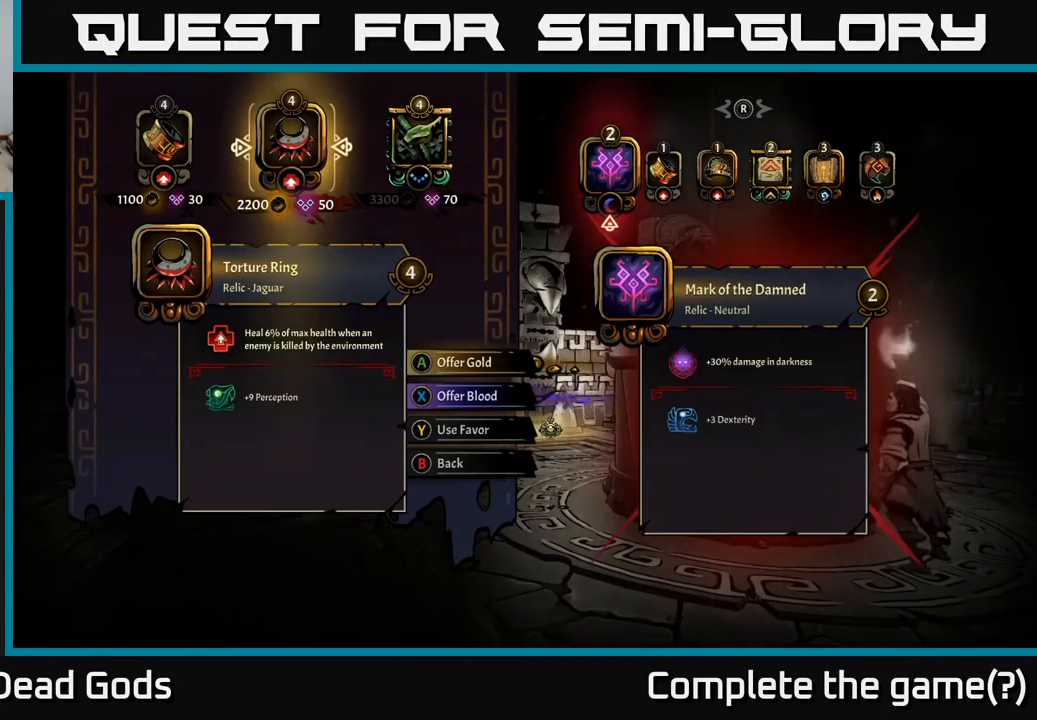
{"buttons": [], "left_stick": "center", "right_stick": "center", "events": []}
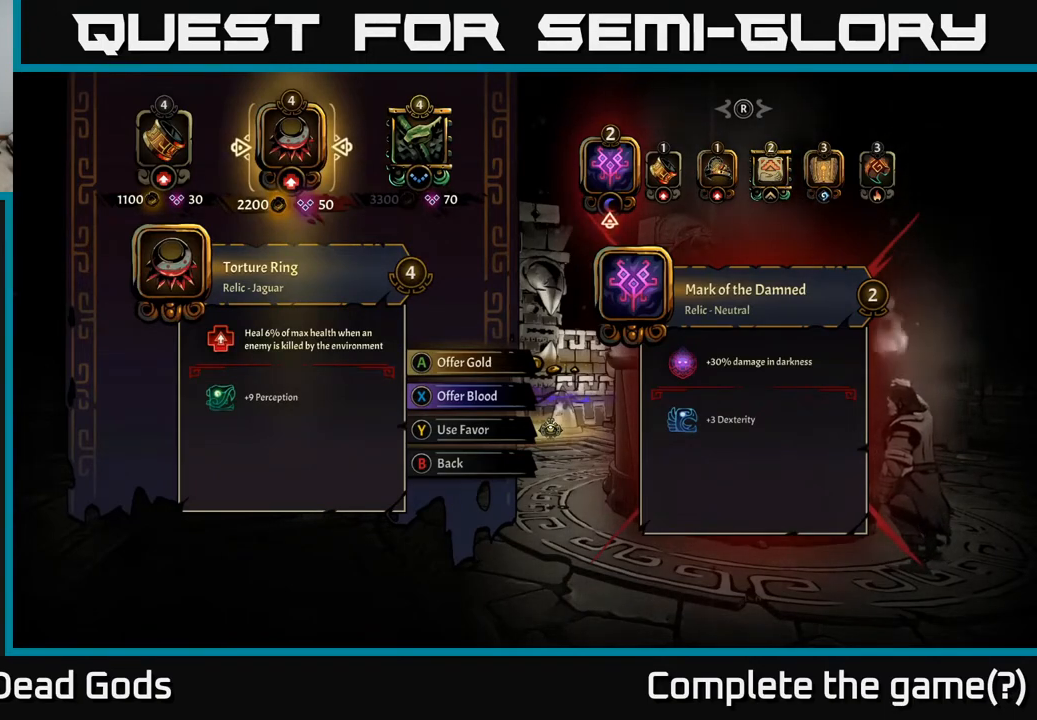
{"buttons": [], "left_stick": "center", "right_stick": "center", "events": []}
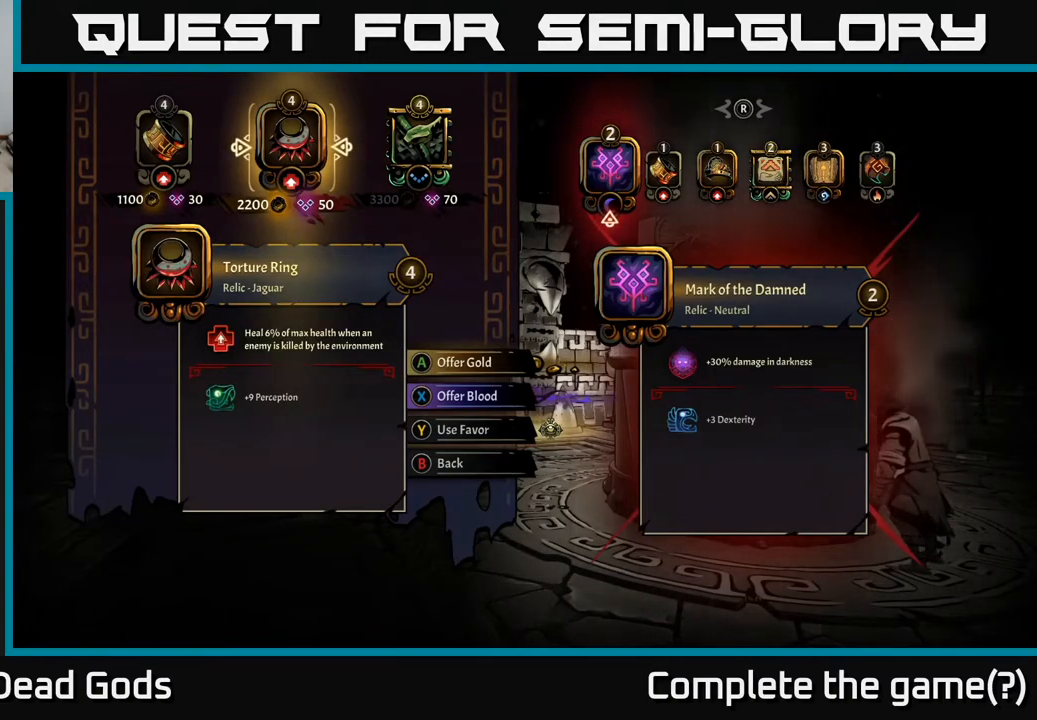
{"buttons": [], "left_stick": "center", "right_stick": "center", "events": [[317, "DPAD_LEFT", "down"], [450, "DPAD_LEFT", "up"]]}
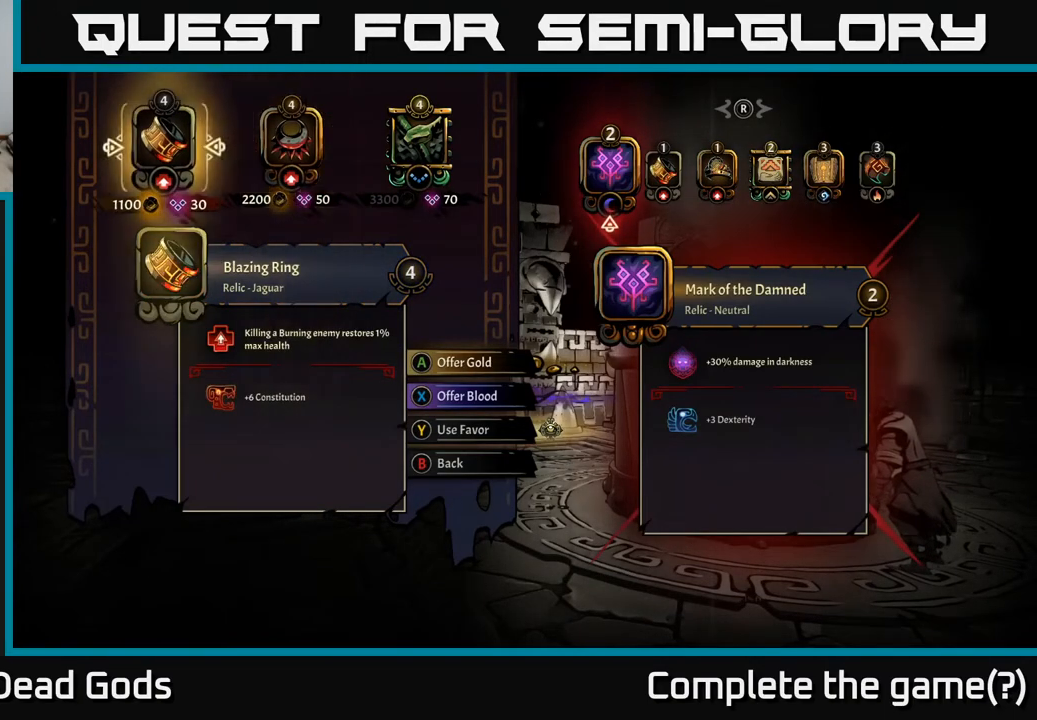
{"buttons": [], "left_stick": "center", "right_stick": "center", "events": []}
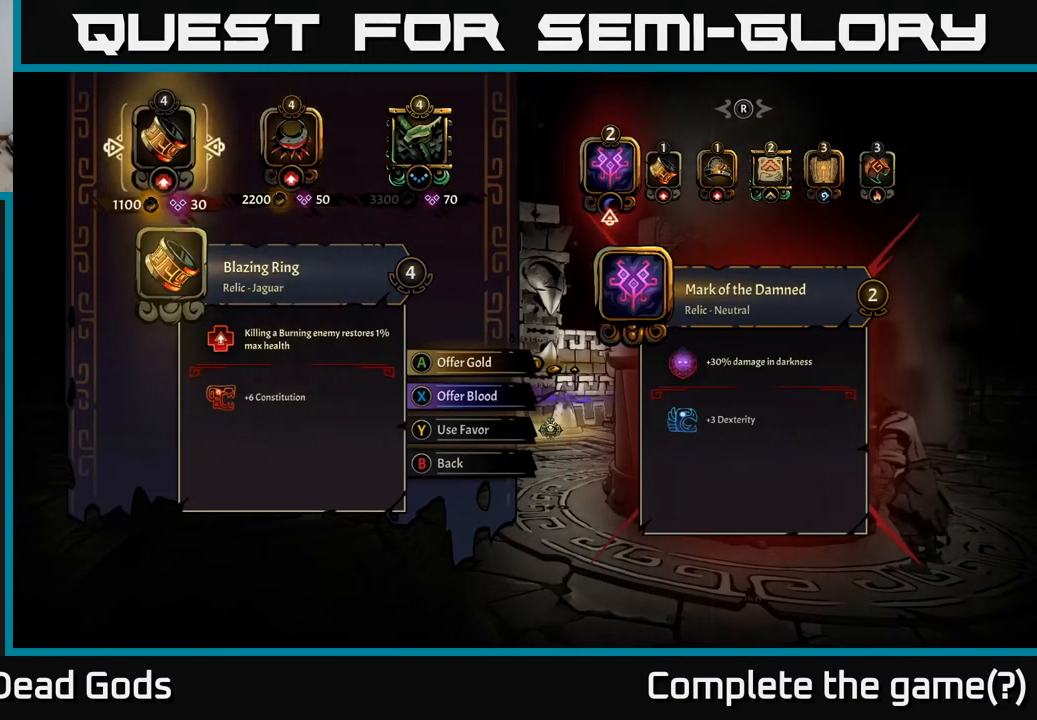
{"buttons": [], "left_stick": "center", "right_stick": "center", "events": []}
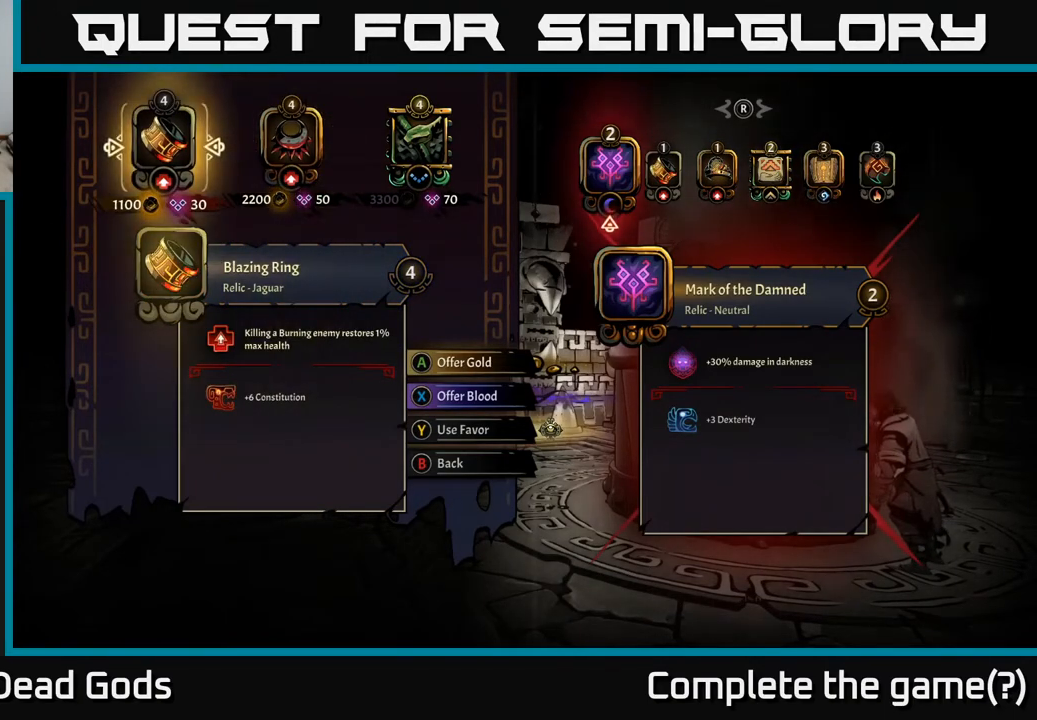
{"buttons": [], "left_stick": "center", "right_stick": "center", "events": []}